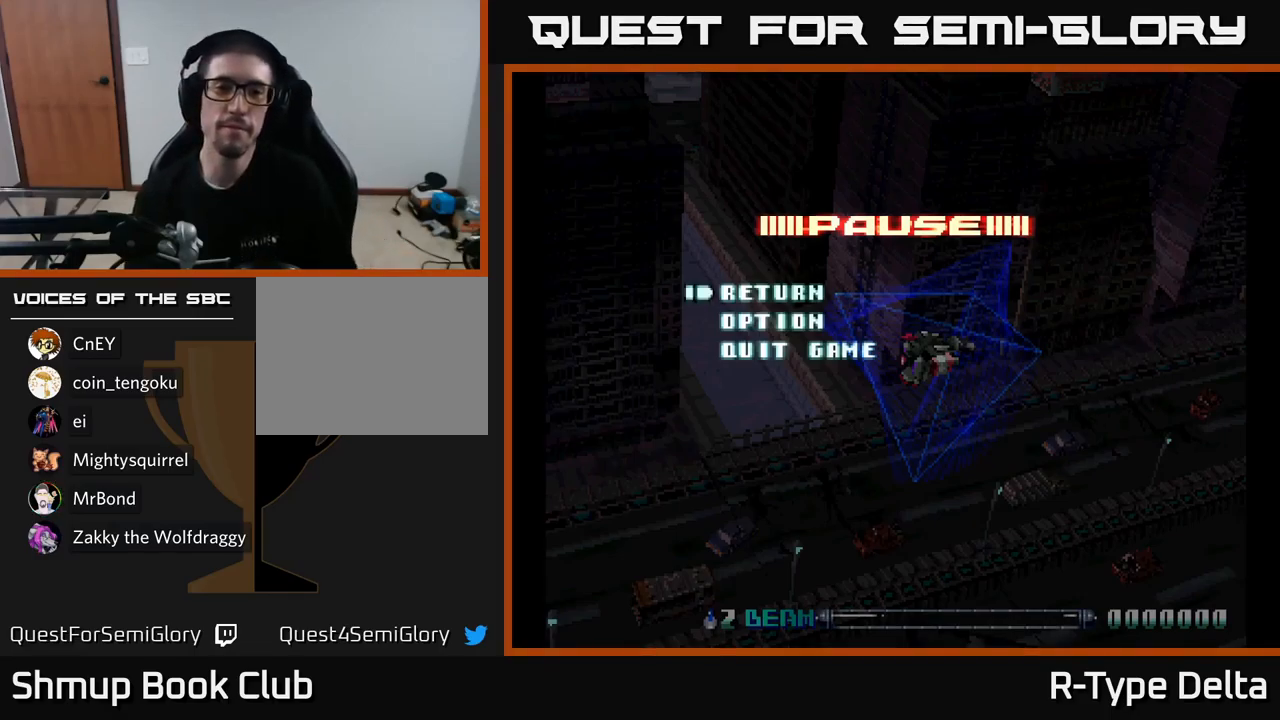
Gameplay with a controller (Xbox layout); each line is a JSON object with the inputs held at the frame after it. "events" lists button and stick changes between this image and that frame as [ms after this image, input, new state], when the widget could be followed in between. Not read: left_stick.
{"buttons": [], "right_stick": "center", "events": [[333, "START", "down"], [433, "START", "up"]]}
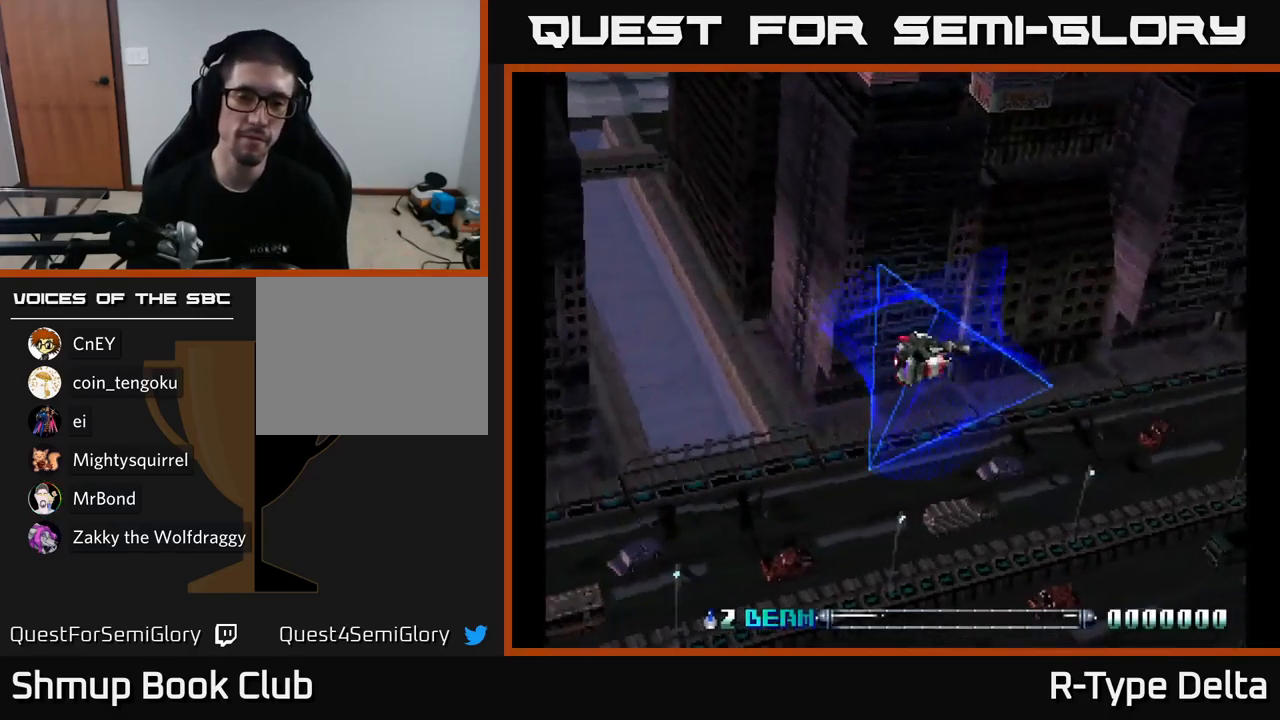
{"buttons": [], "right_stick": "center", "events": []}
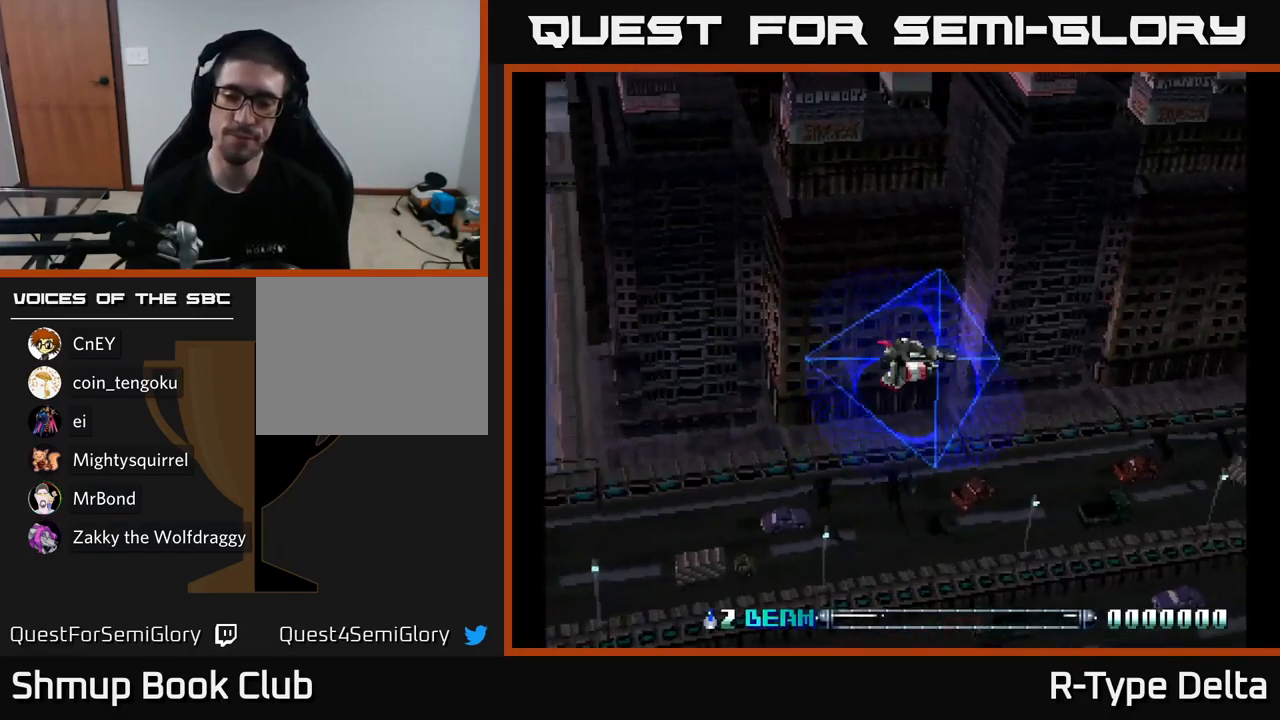
{"buttons": ["X"], "right_stick": "center", "events": [[117, "X", "down"]]}
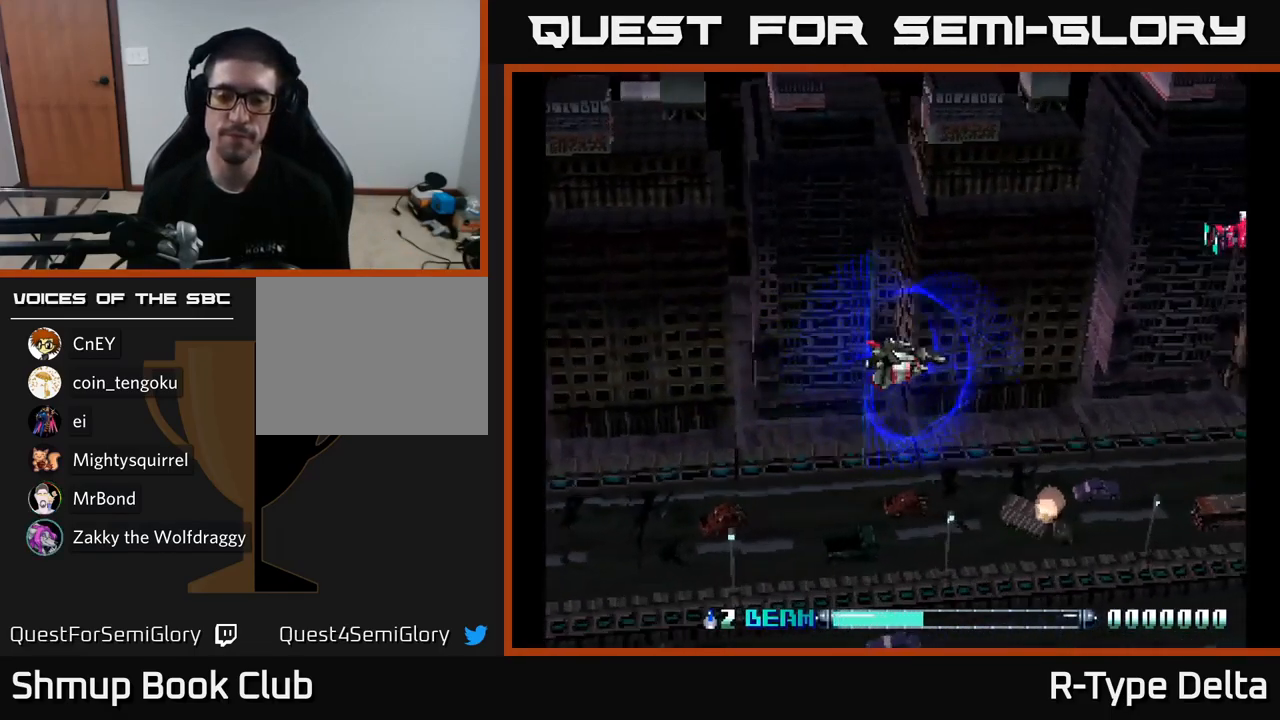
{"buttons": ["X", "DPAD_UP", "DPAD_LEFT"], "right_stick": "center", "events": [[267, "DPAD_LEFT", "down"], [317, "DPAD_UP", "down"], [417, "X", "up"], [500, "X", "down"]]}
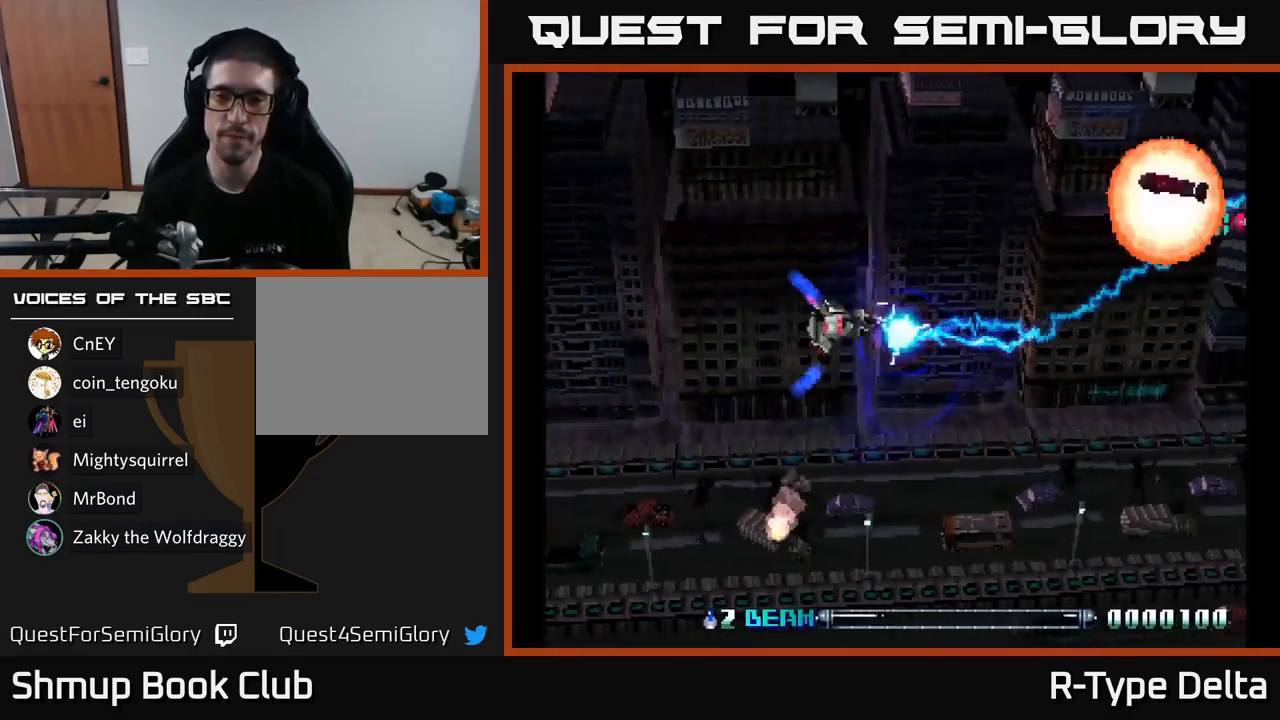
{"buttons": ["X", "DPAD_LEFT"], "right_stick": "center", "events": [[17, "DPAD_LEFT", "up"], [17, "DPAD_UP", "up"], [483, "DPAD_LEFT", "down"]]}
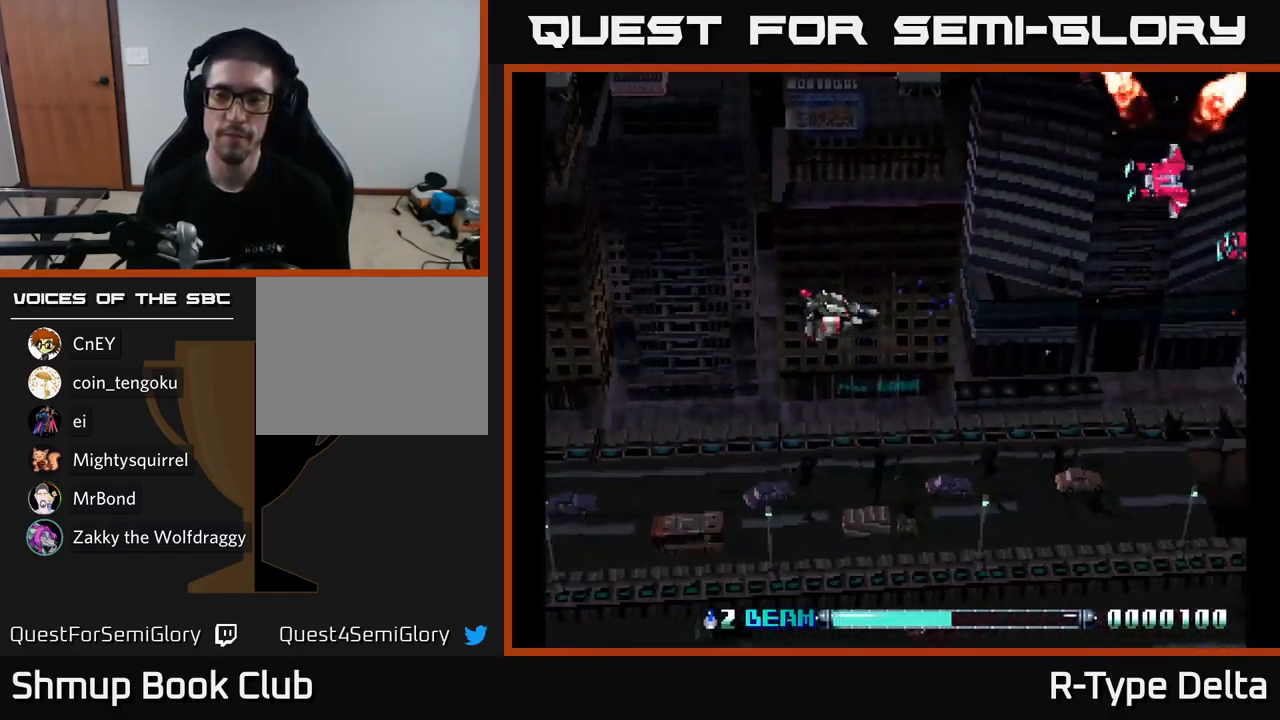
{"buttons": ["X"], "right_stick": "center", "events": [[50, "X", "up"], [83, "DPAD_DOWN", "down"], [83, "DPAD_LEFT", "up"], [133, "X", "down"], [217, "DPAD_DOWN", "up"]]}
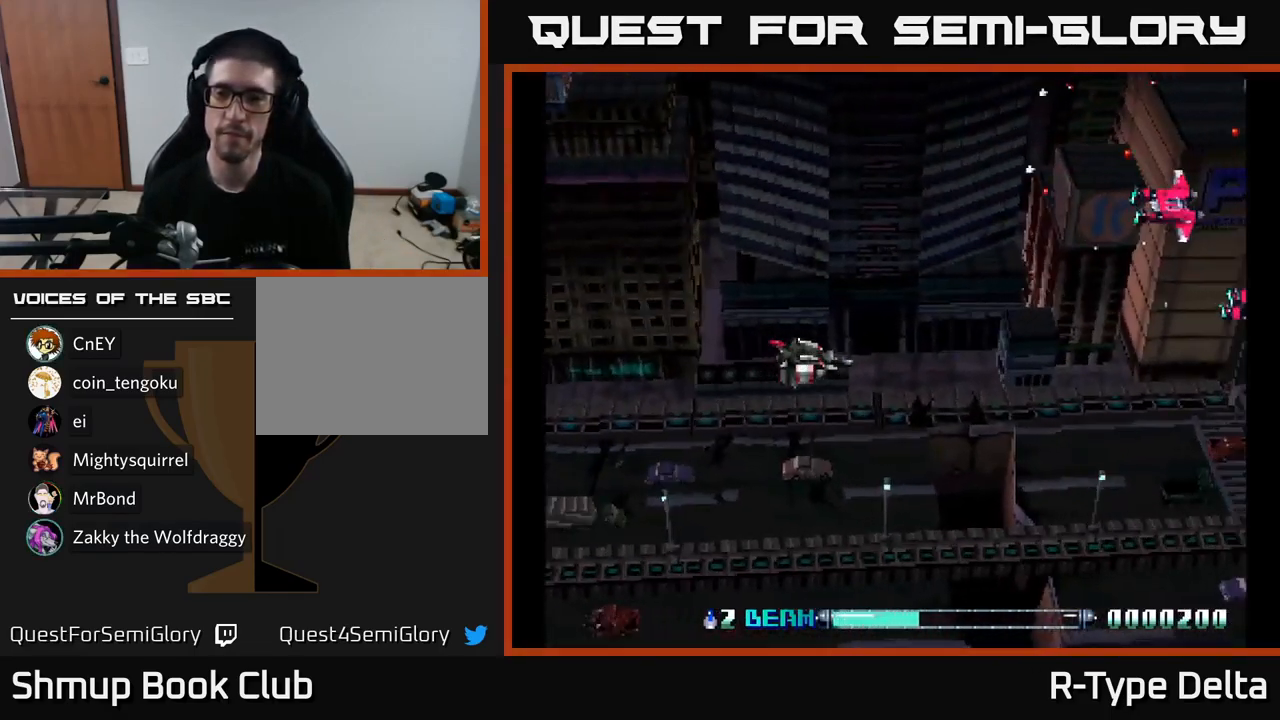
{"buttons": ["X"], "right_stick": "center", "events": [[150, "X", "up"], [250, "X", "down"], [300, "DPAD_DOWN", "down"], [467, "DPAD_DOWN", "up"]]}
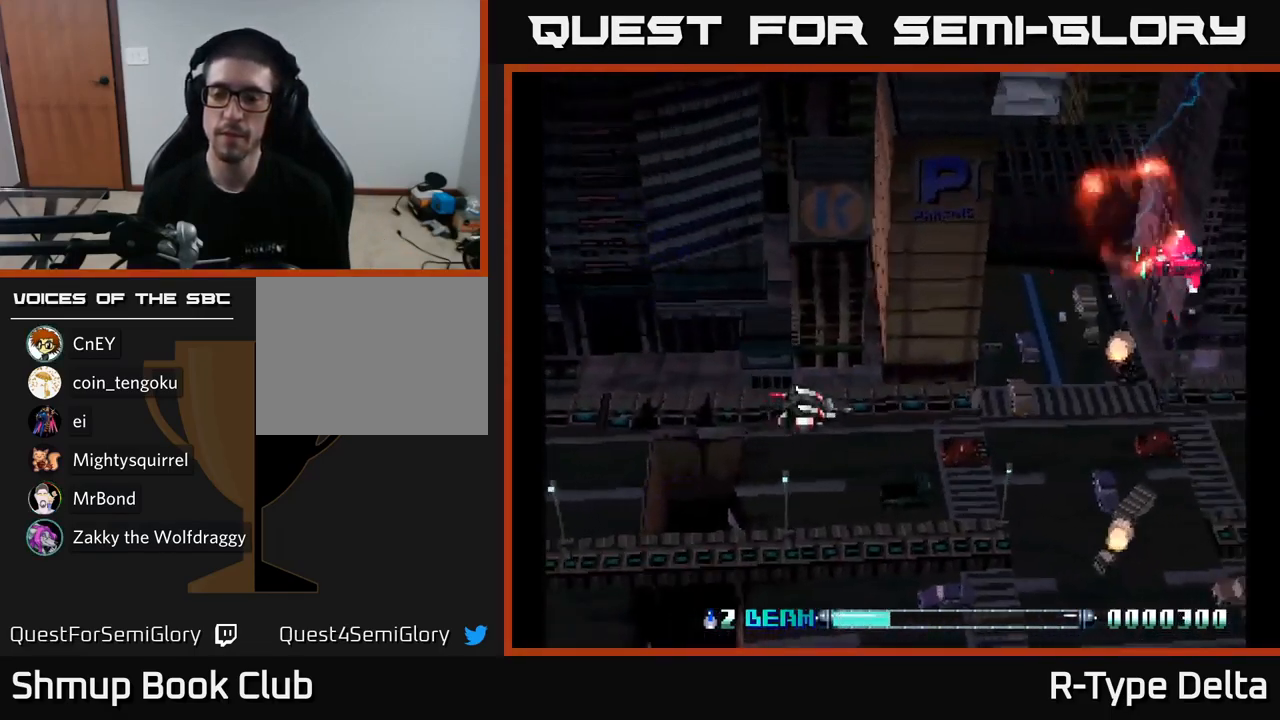
{"buttons": ["X", "DPAD_DOWN"], "right_stick": "center", "events": [[100, "DPAD_LEFT", "down"], [200, "X", "up"], [267, "DPAD_LEFT", "up"], [300, "X", "down"], [317, "DPAD_DOWN", "down"]]}
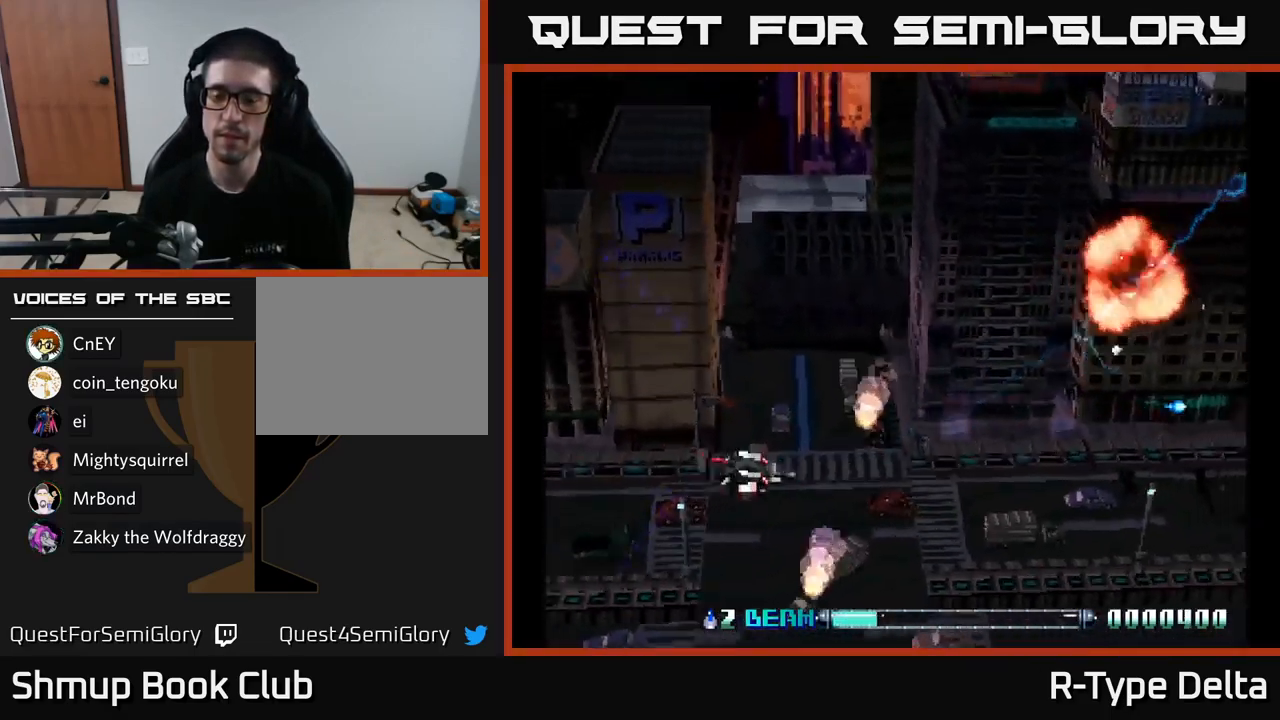
{"buttons": [], "right_stick": "center", "events": [[34, "DPAD_DOWN", "up"], [500, "X", "up"]]}
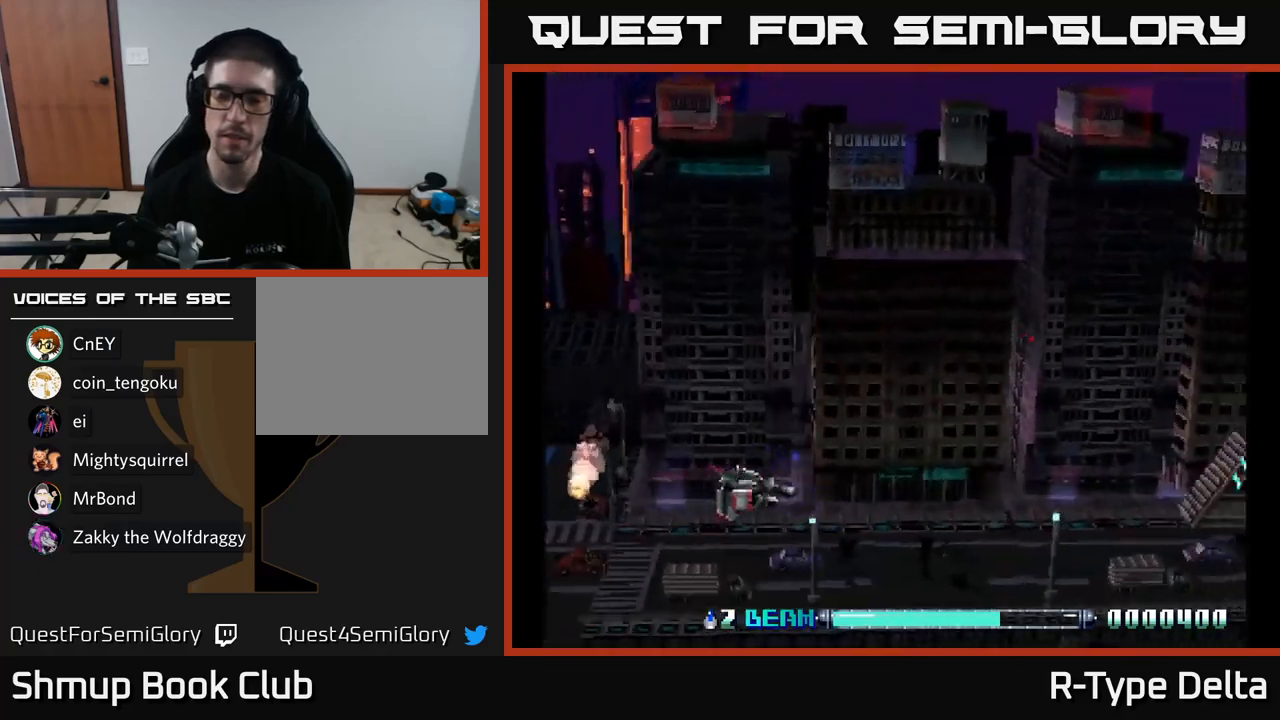
{"buttons": ["X"], "right_stick": "center", "events": [[67, "DPAD_UP", "down"], [117, "X", "down"], [184, "DPAD_LEFT", "down"], [200, "DPAD_UP", "up"], [350, "DPAD_LEFT", "up"]]}
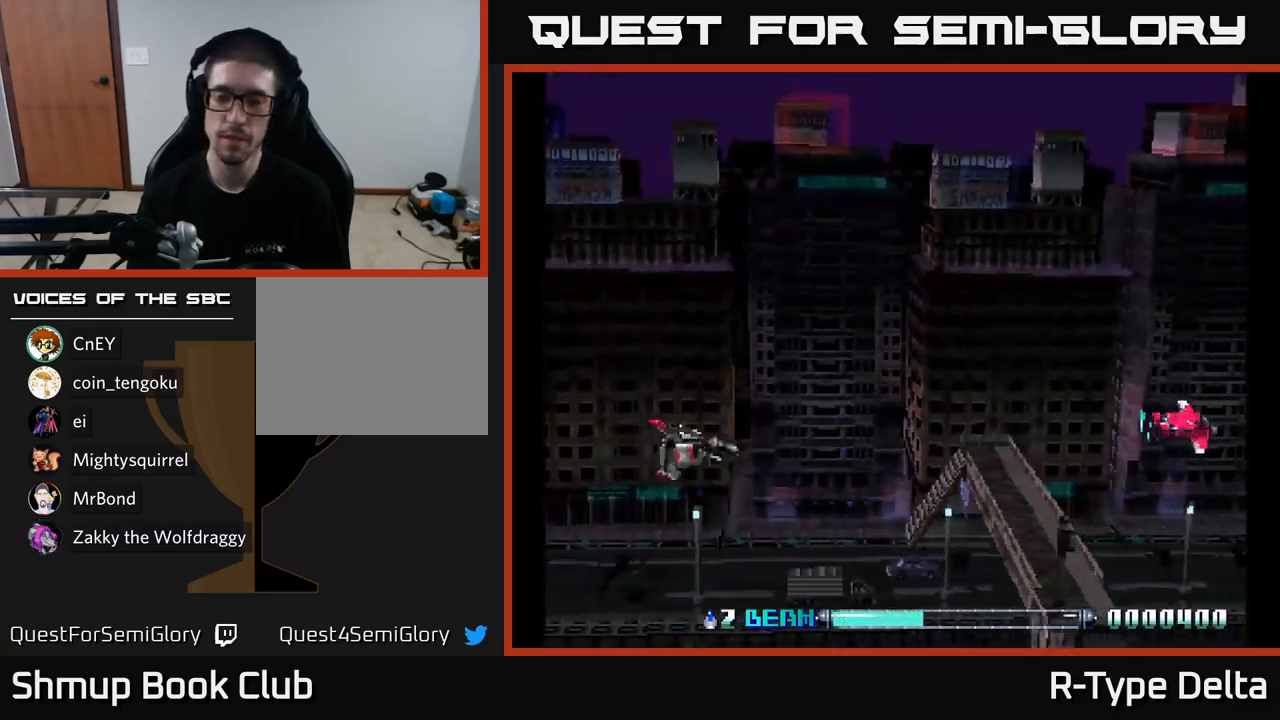
{"buttons": ["X"], "right_stick": "center", "events": [[117, "DPAD_RIGHT", "down"], [134, "X", "up"], [217, "X", "down"], [234, "DPAD_DOWN", "down"], [234, "DPAD_RIGHT", "up"], [350, "DPAD_DOWN", "up"]]}
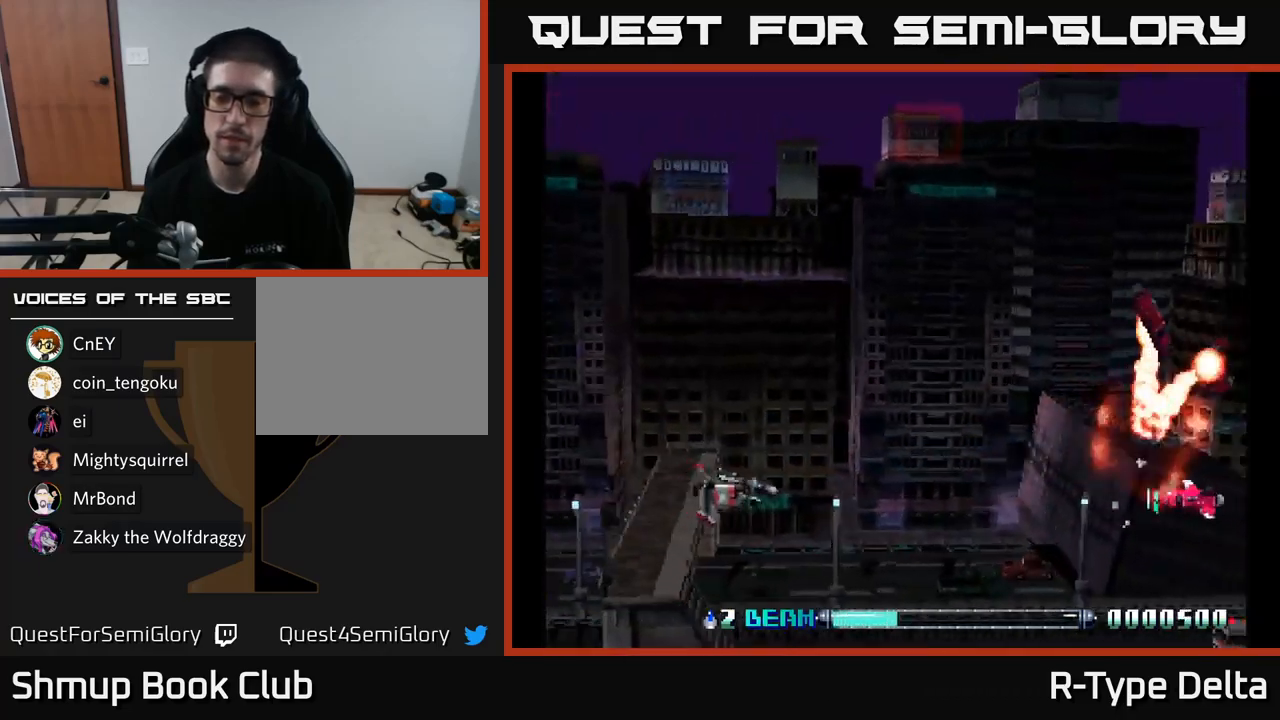
{"buttons": ["X", "DPAD_UP", "DPAD_LEFT"], "right_stick": "center", "events": [[134, "X", "up"], [150, "DPAD_DOWN", "down"], [217, "X", "down"], [284, "DPAD_DOWN", "up"], [367, "DPAD_LEFT", "down"], [417, "DPAD_UP", "down"]]}
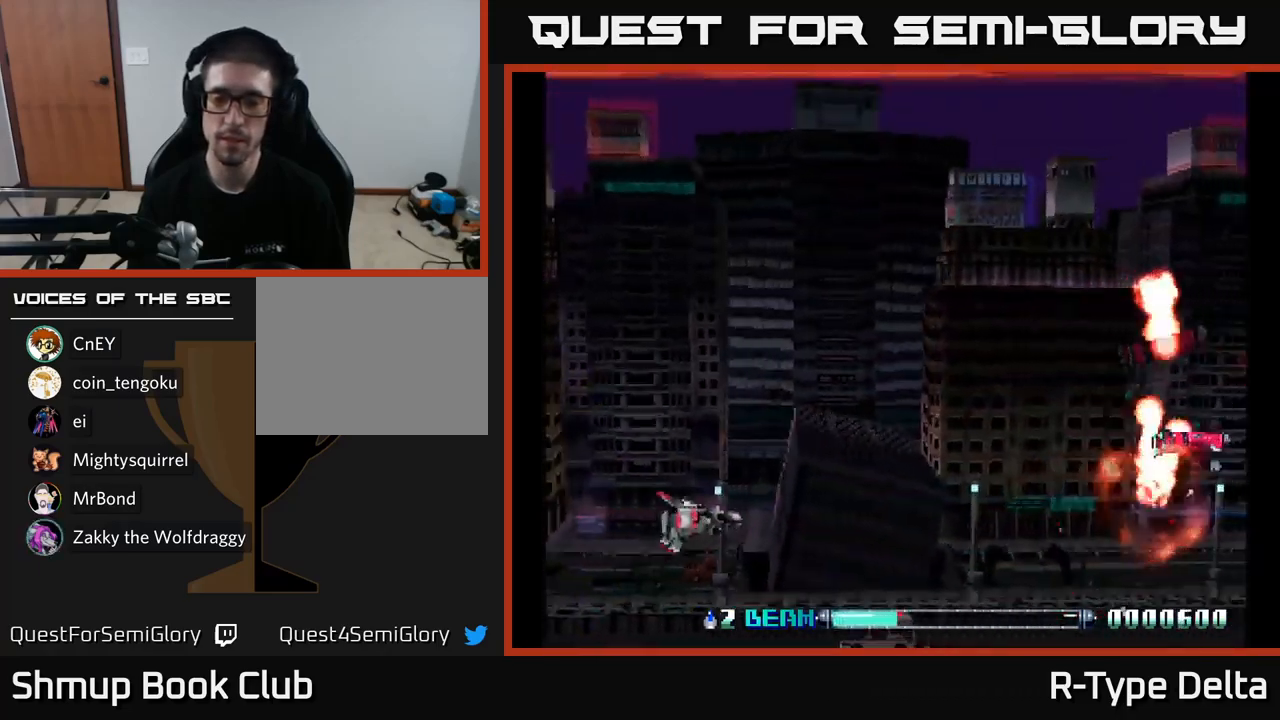
{"buttons": ["X", "DPAD_DOWN"], "right_stick": "center", "events": [[134, "X", "up"], [150, "DPAD_UP", "up"], [200, "DPAD_DOWN", "down"], [200, "DPAD_LEFT", "up"], [217, "X", "down"]]}
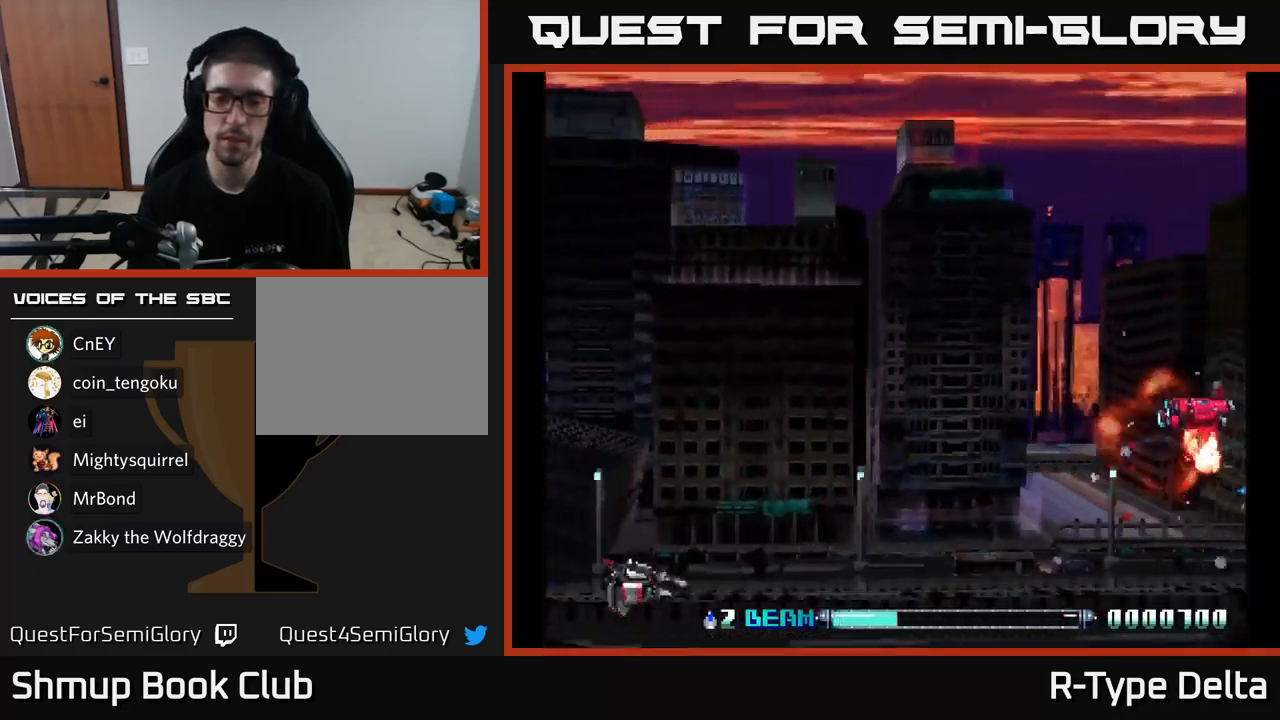
{"buttons": ["X"], "right_stick": "center", "events": [[17, "DPAD_RIGHT", "down"], [117, "DPAD_DOWN", "up"], [184, "X", "up"], [200, "DPAD_RIGHT", "up"], [250, "DPAD_LEFT", "down"], [267, "X", "down"], [484, "DPAD_LEFT", "up"]]}
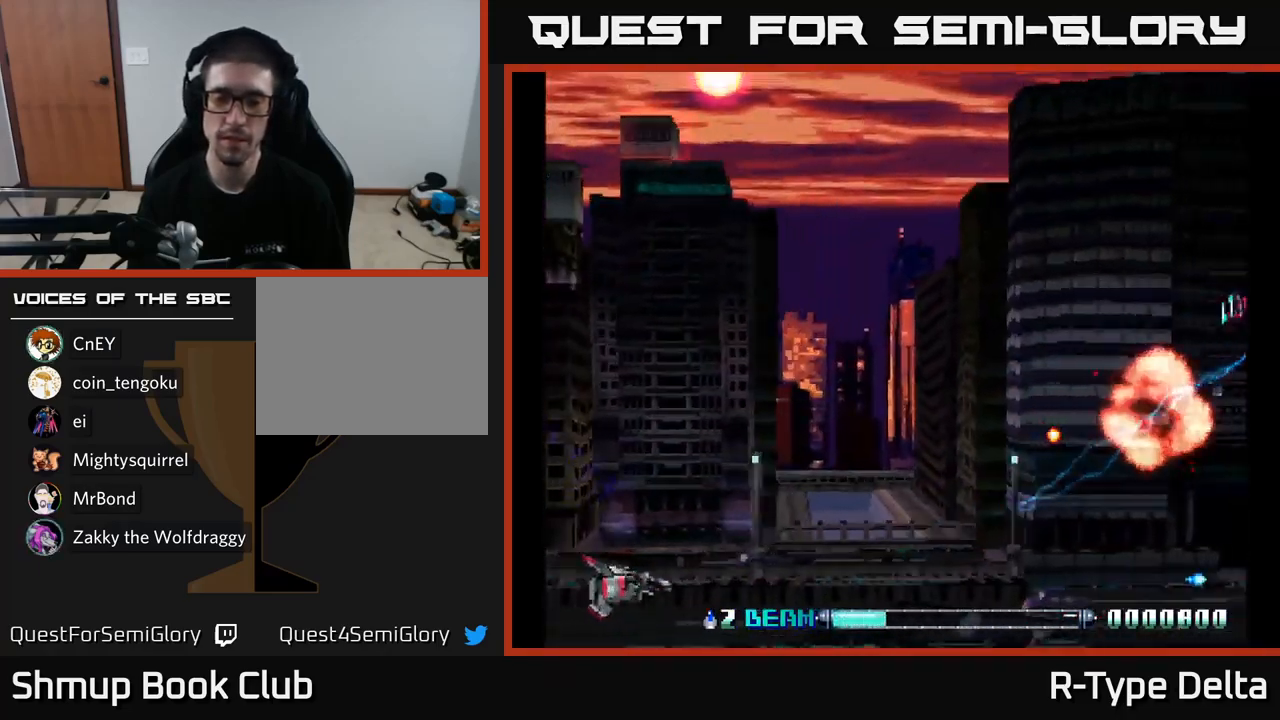
{"buttons": ["X"], "right_stick": "center", "events": [[150, "DPAD_DOWN", "down"], [250, "DPAD_DOWN", "up"], [250, "X", "up"], [284, "DPAD_LEFT", "down"], [317, "X", "down"], [467, "DPAD_LEFT", "up"]]}
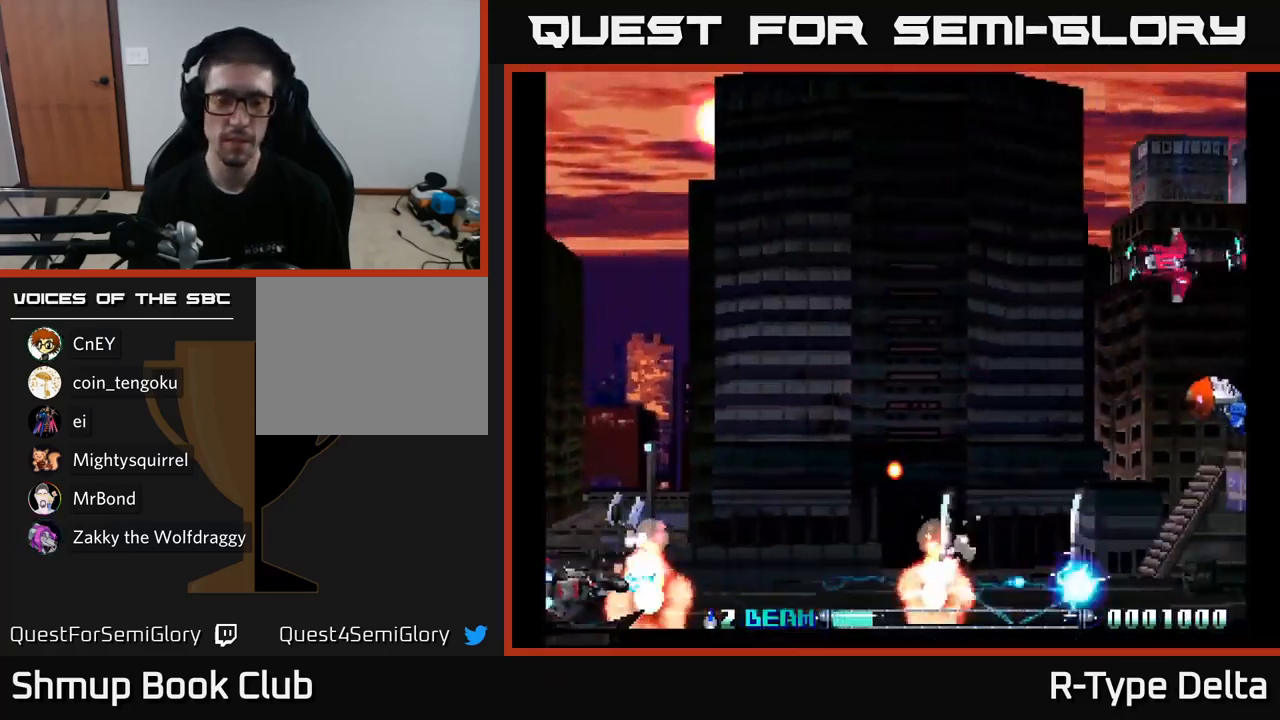
{"buttons": ["X", "DPAD_UP", "DPAD_LEFT"], "right_stick": "center"}
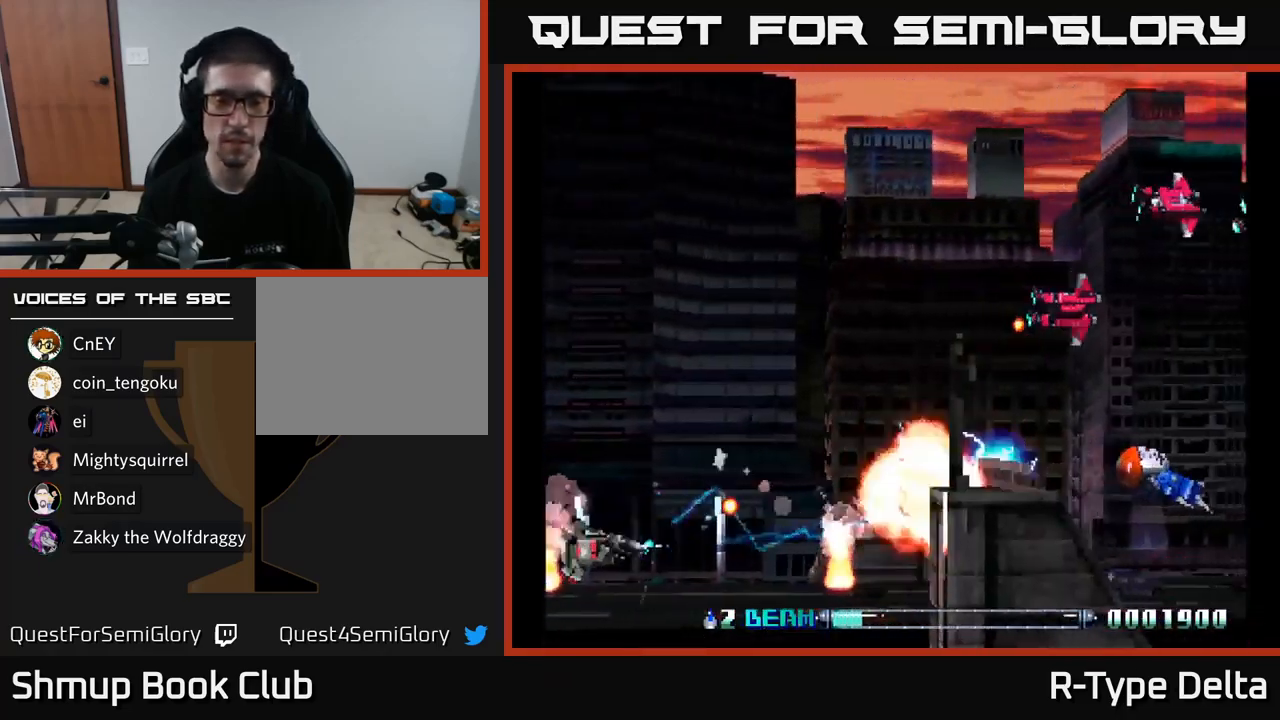
{"buttons": ["X", "DPAD_UP"], "right_stick": "center", "events": [[150, "DPAD_LEFT", "up"], [217, "DPAD_LEFT", "down"], [250, "DPAD_UP", "up"], [284, "DPAD_LEFT", "up"], [300, "DPAD_DOWN", "down"], [300, "X", "up"], [350, "DPAD_DOWN", "up"], [367, "DPAD_LEFT", "down"], [367, "DPAD_UP", "down"], [367, "X", "down"], [484, "DPAD_LEFT", "up"]]}
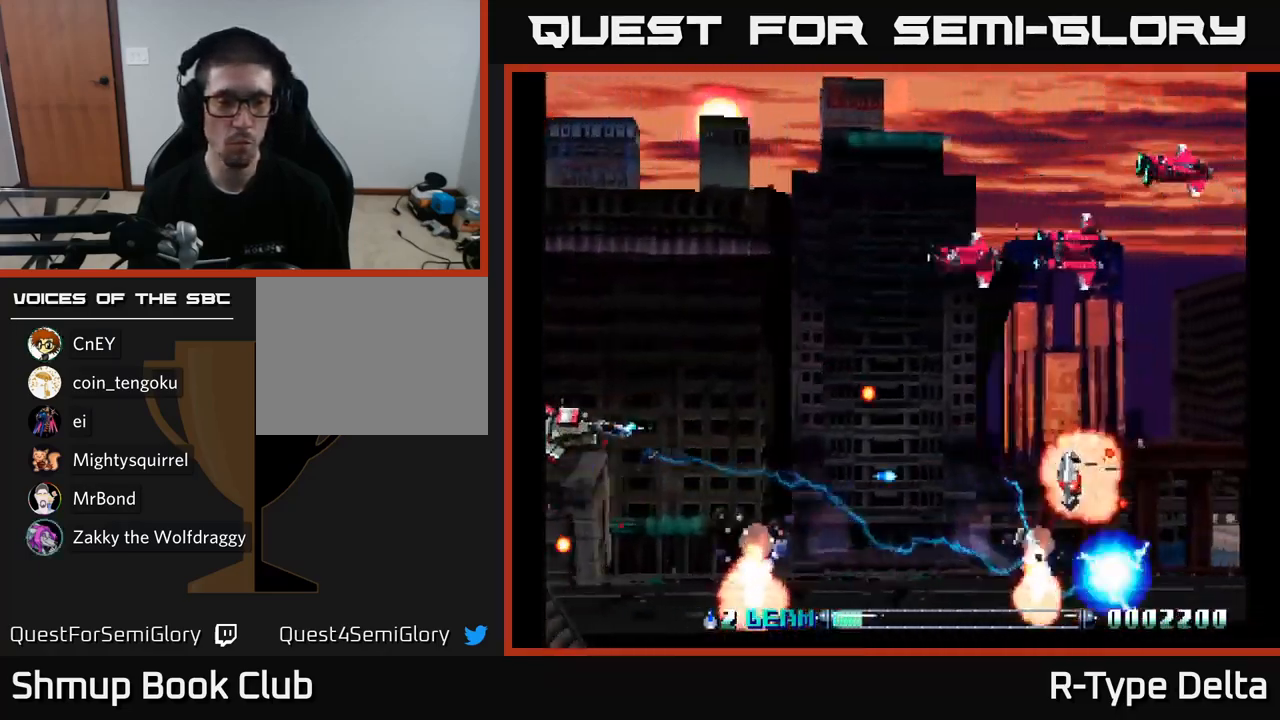
{"buttons": ["X", "DPAD_RIGHT"], "right_stick": "center", "events": [[217, "DPAD_UP", "up"], [284, "X", "up"], [350, "DPAD_UP", "down"], [350, "X", "down"], [500, "DPAD_RIGHT", "down"], [500, "DPAD_UP", "up"]]}
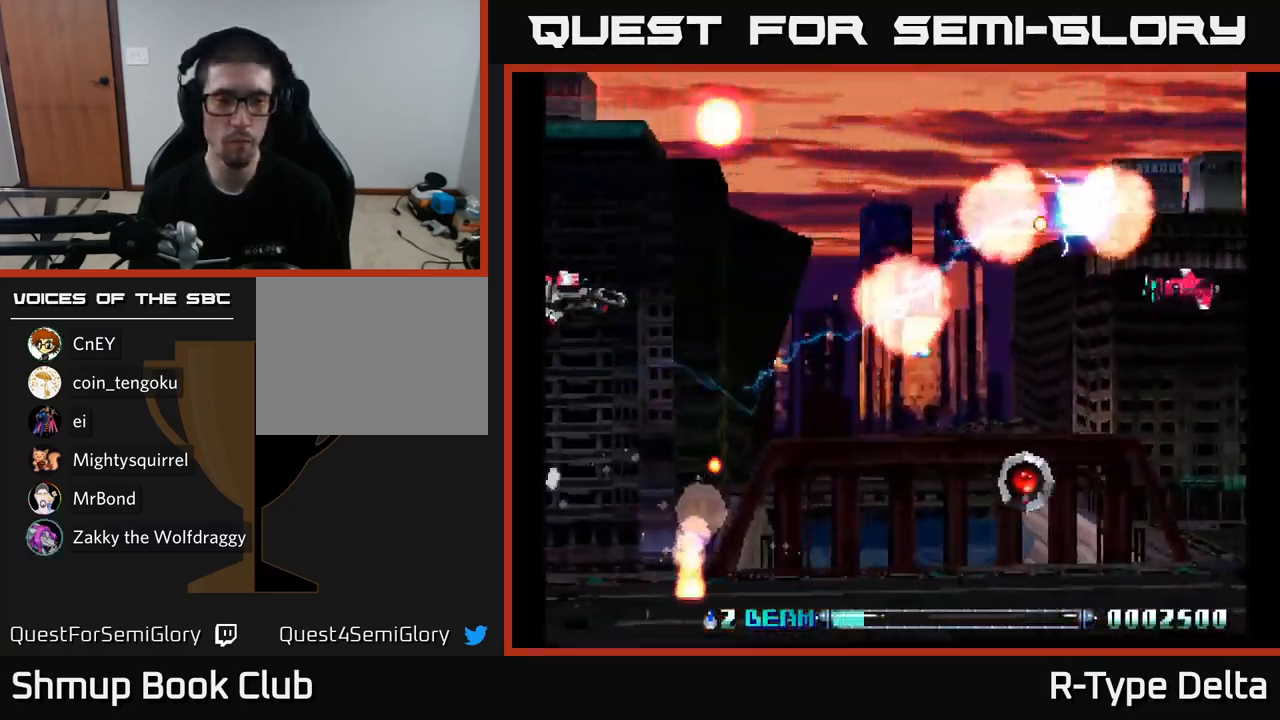
{"buttons": ["X", "DPAD_DOWN", "DPAD_RIGHT"], "right_stick": "center", "events": [[201, "DPAD_DOWN", "down"], [234, "DPAD_RIGHT", "up"], [301, "X", "up"], [334, "DPAD_RIGHT", "down"], [367, "X", "down"]]}
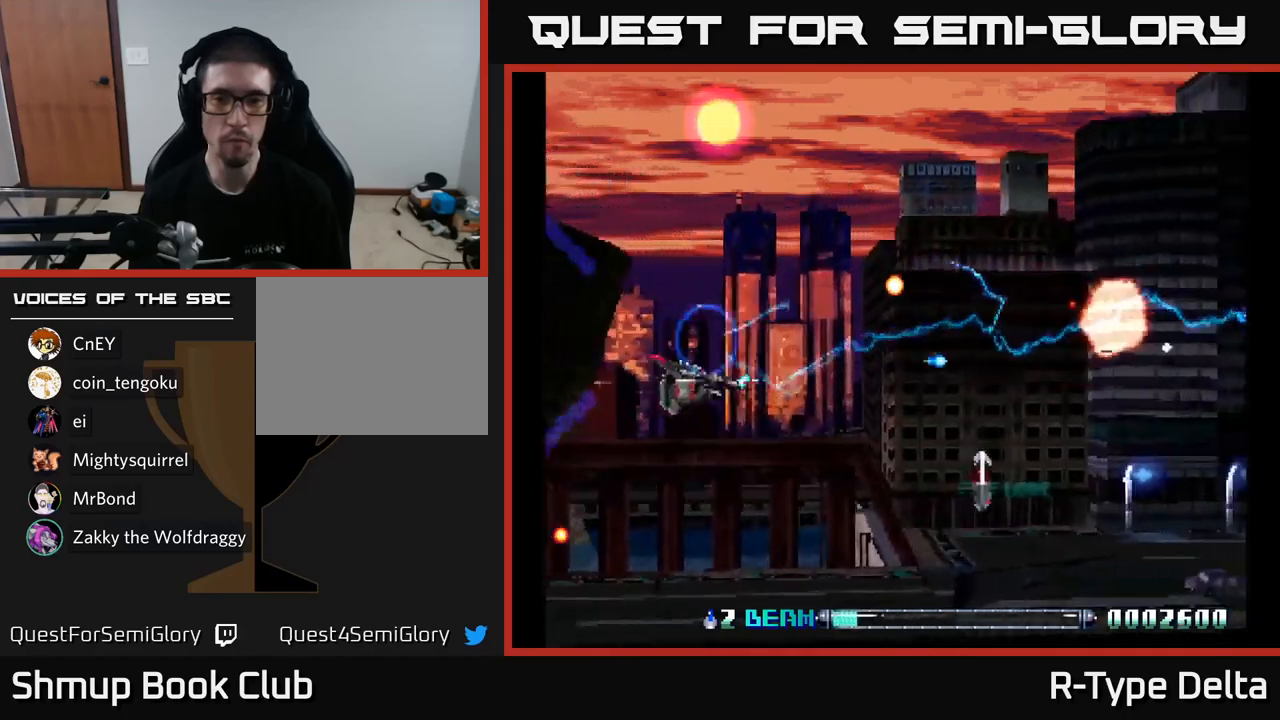
{"buttons": ["X", "DPAD_RIGHT"], "right_stick": "center", "events": [[117, "DPAD_RIGHT", "up"], [200, "DPAD_RIGHT", "down"], [267, "DPAD_DOWN", "up"], [367, "X", "up"], [383, "DPAD_DOWN", "down"], [433, "X", "down"], [500, "DPAD_DOWN", "up"]]}
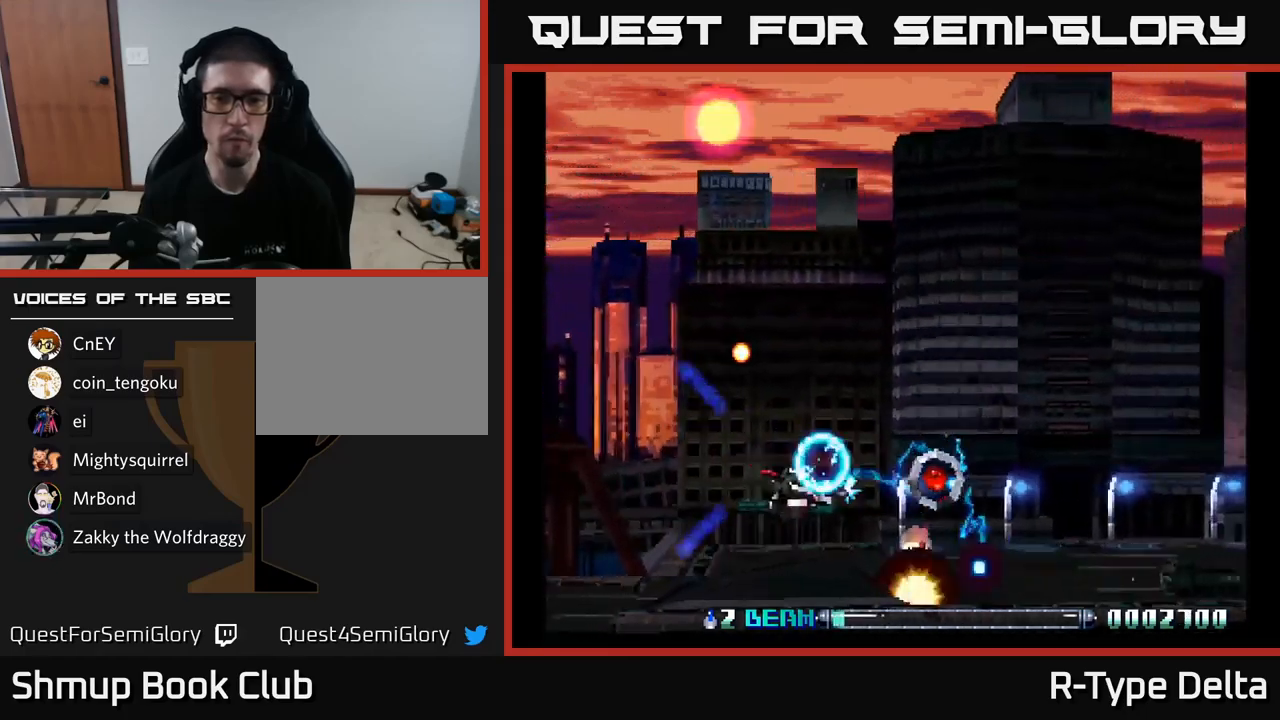
{"buttons": ["X", "DPAD_UP", "DPAD_LEFT"], "right_stick": "center", "events": [[267, "DPAD_DOWN", "down"], [300, "DPAD_RIGHT", "up"], [333, "DPAD_LEFT", "down"], [367, "X", "up"], [383, "DPAD_DOWN", "up"], [433, "X", "down"], [500, "DPAD_UP", "down"]]}
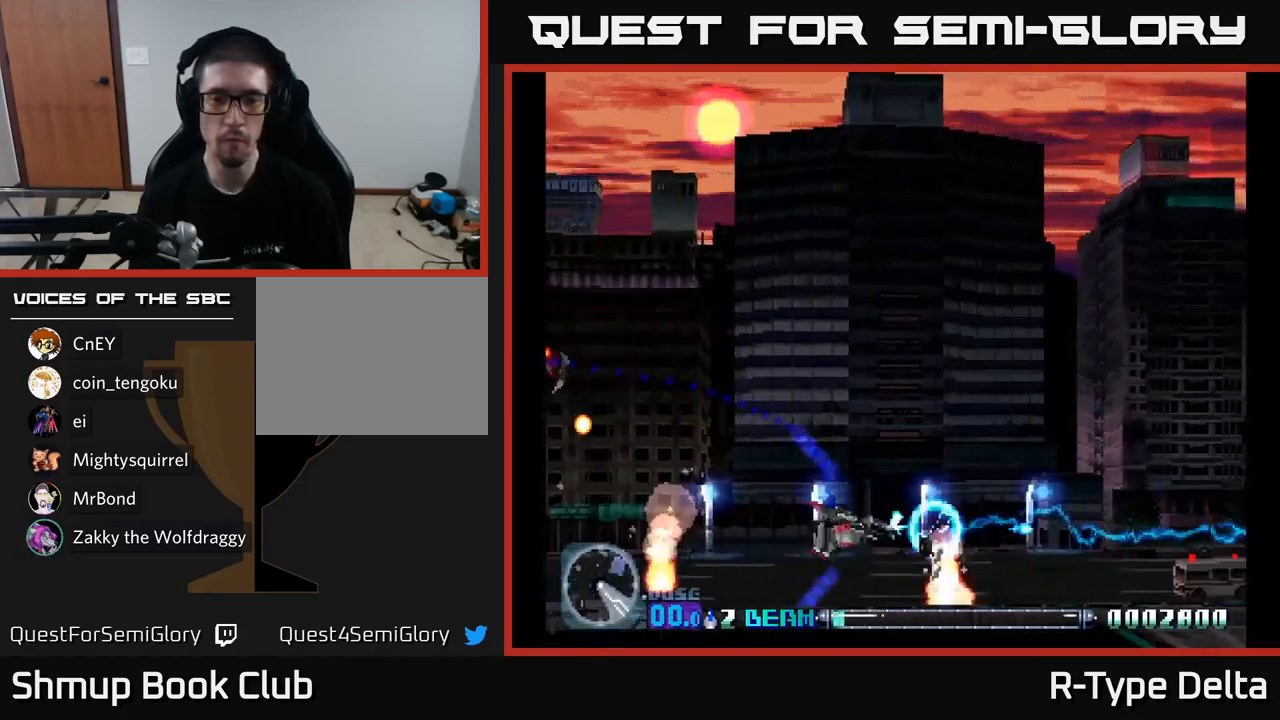
{"buttons": ["DPAD_DOWN", "DPAD_LEFT"], "right_stick": "center", "events": [[300, "DPAD_UP", "up"], [400, "DPAD_DOWN", "down"], [450, "DPAD_LEFT", "up"], [467, "X", "up"], [483, "DPAD_LEFT", "down"]]}
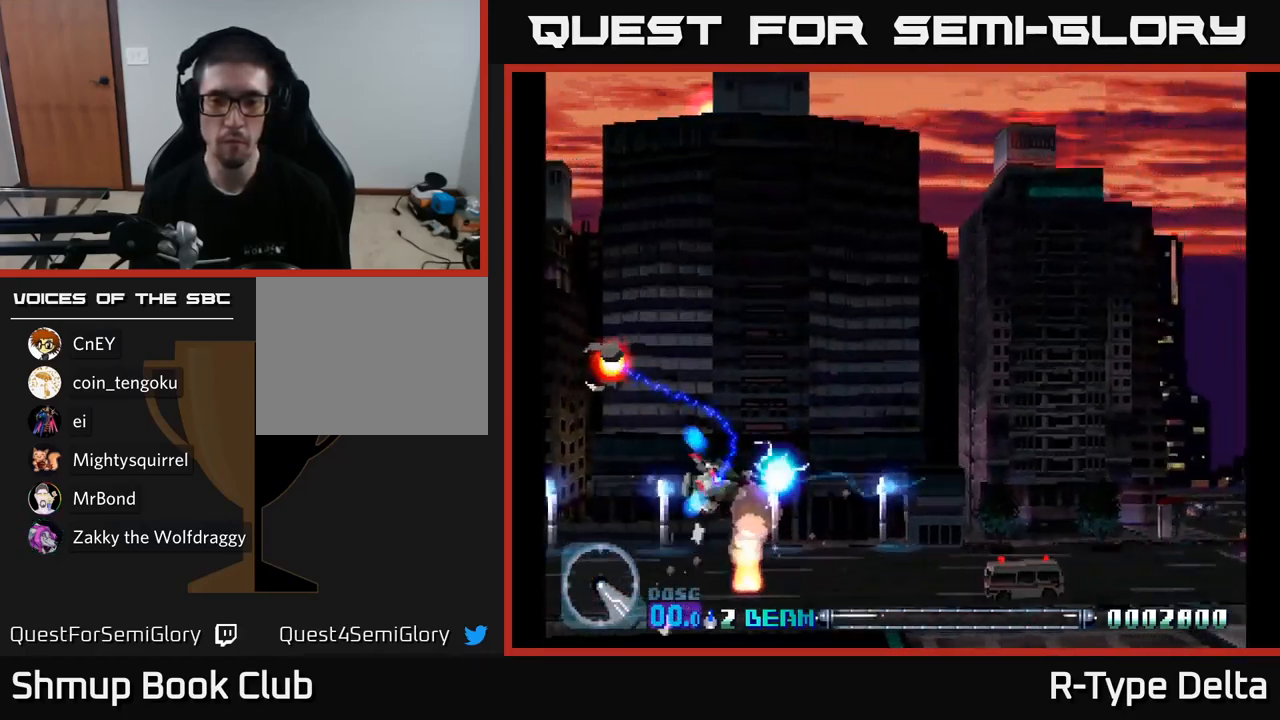
{"buttons": ["X", "DPAD_UP"], "right_stick": "center", "events": [[17, "DPAD_DOWN", "up"], [50, "X", "down"], [217, "DPAD_UP", "down"], [483, "DPAD_LEFT", "up"]]}
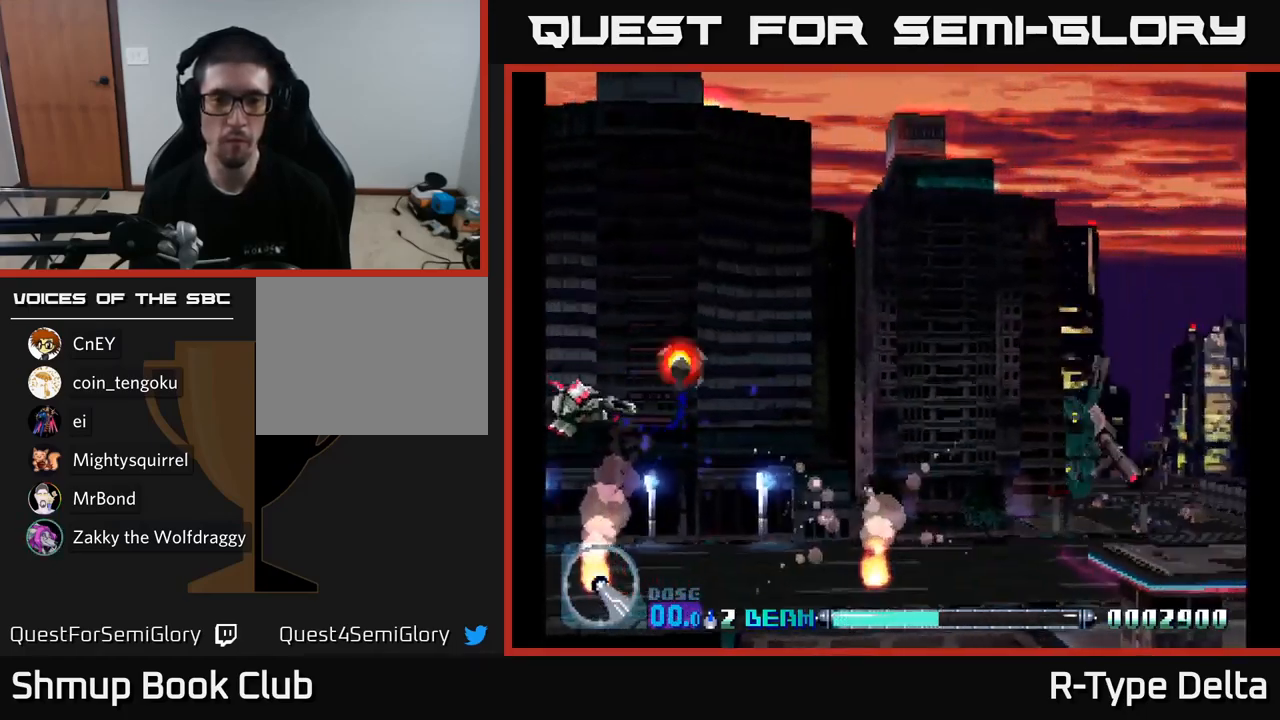
{"buttons": ["X", "DPAD_RIGHT"], "right_stick": "center", "events": [[17, "DPAD_RIGHT", "down"], [17, "DPAD_UP", "up"], [50, "DPAD_UP", "down"], [133, "DPAD_UP", "up"], [383, "DPAD_UP", "down"], [433, "DPAD_UP", "up"]]}
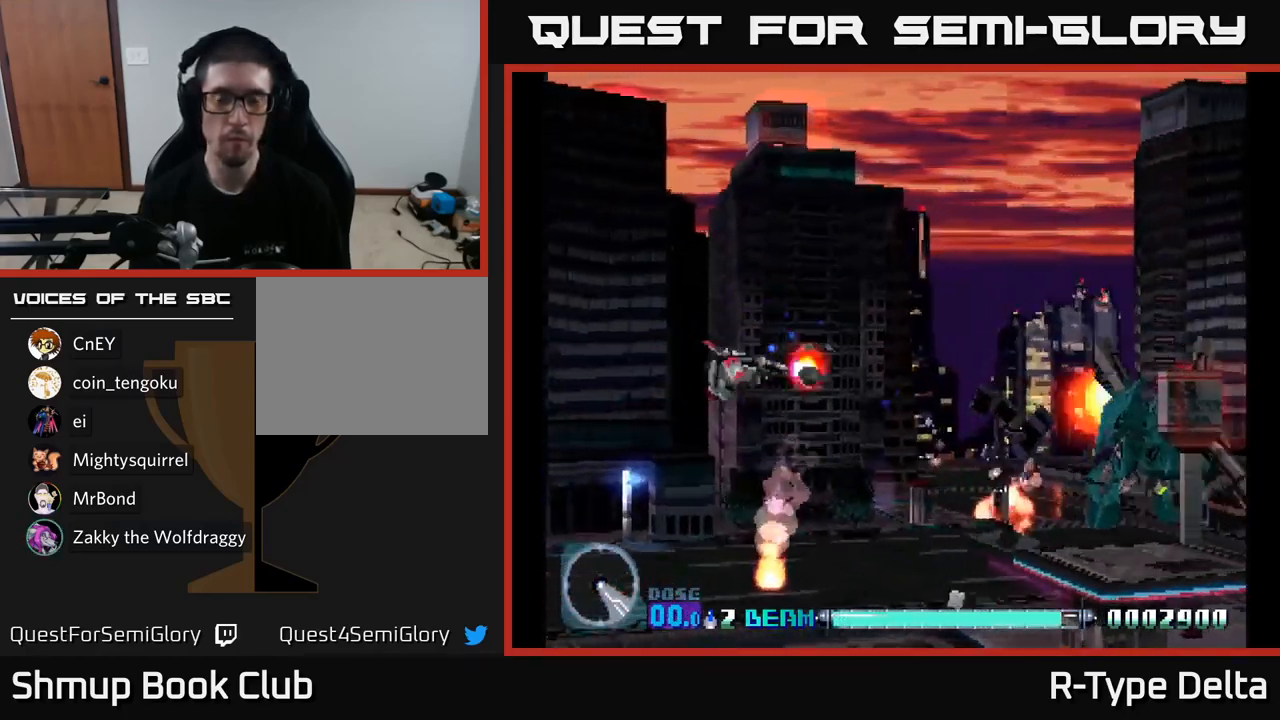
{"buttons": ["X"], "right_stick": "center", "events": [[67, "DPAD_RIGHT", "up"]]}
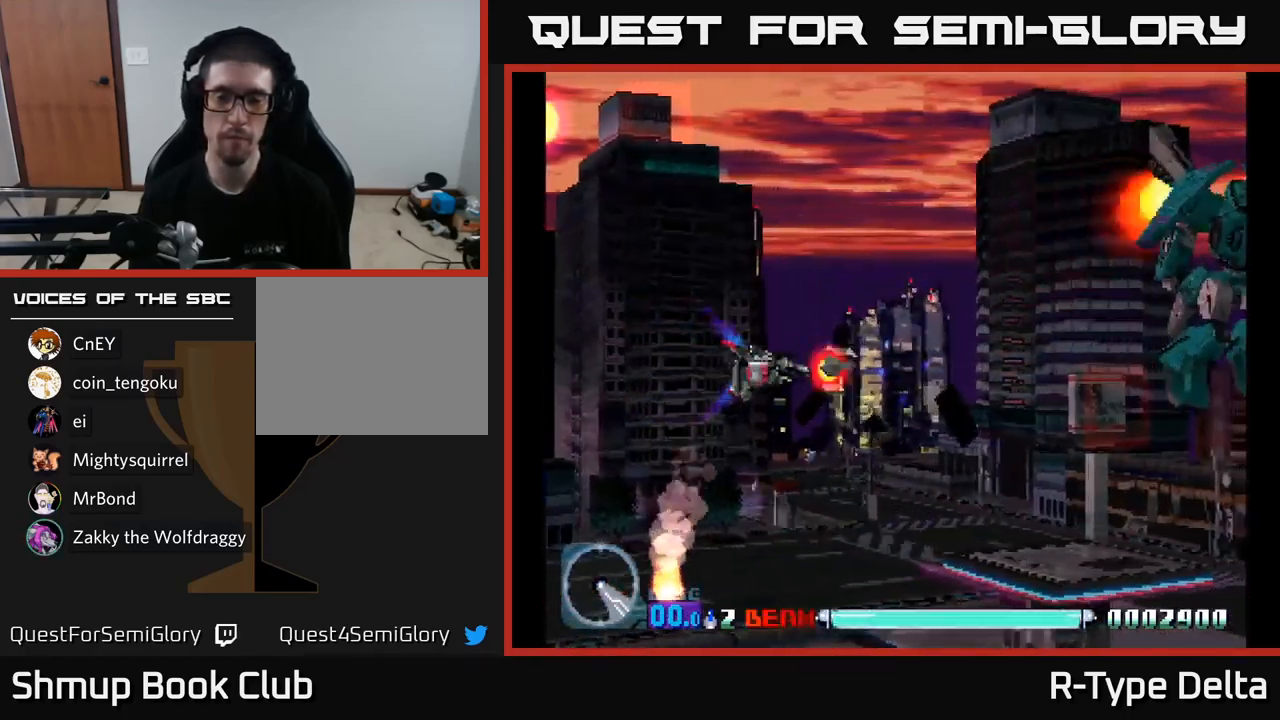
{"buttons": ["X"], "right_stick": "center", "events": []}
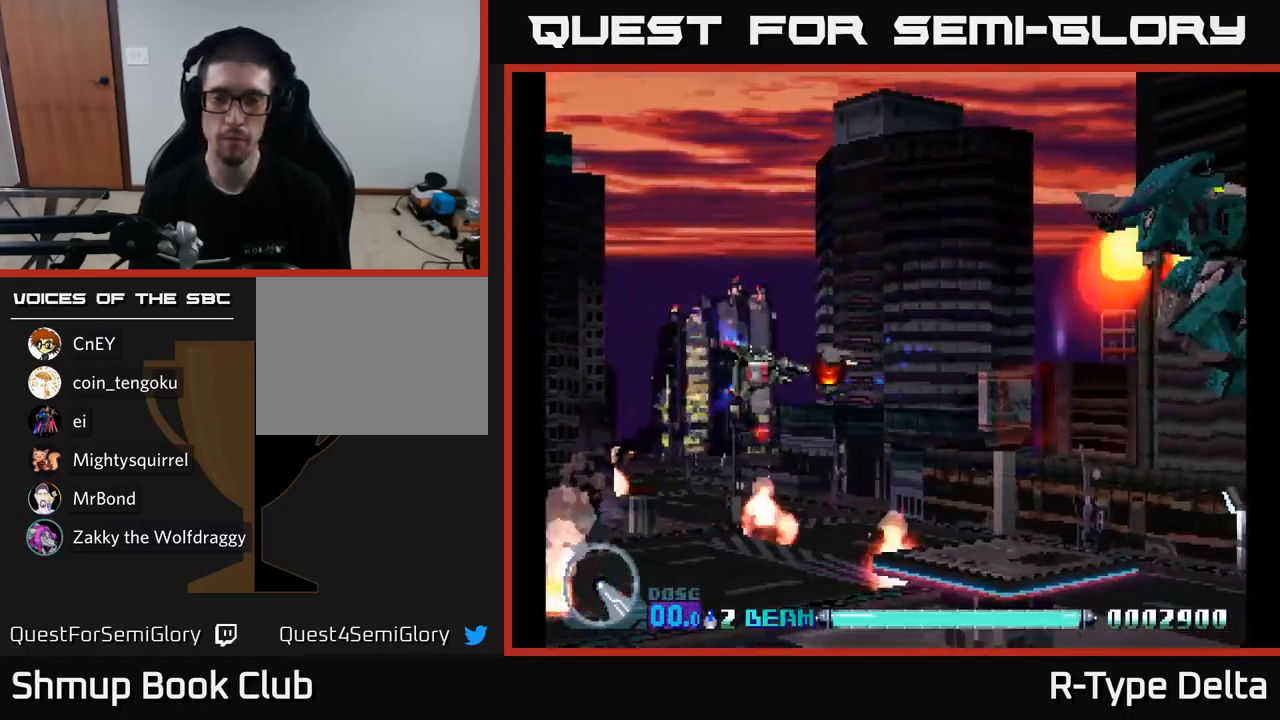
{"buttons": ["X"], "right_stick": "center", "events": []}
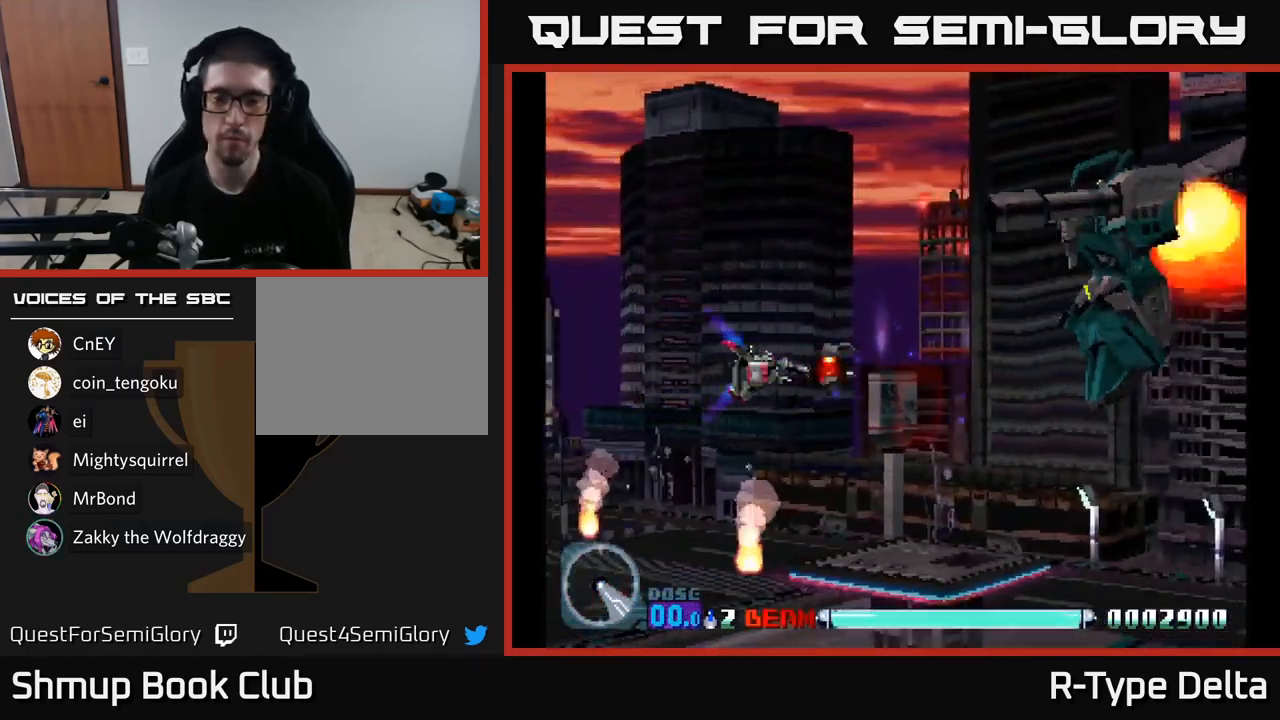
{"buttons": ["X"], "right_stick": "center", "events": [[183, "DPAD_LEFT", "down"], [383, "DPAD_LEFT", "up"]]}
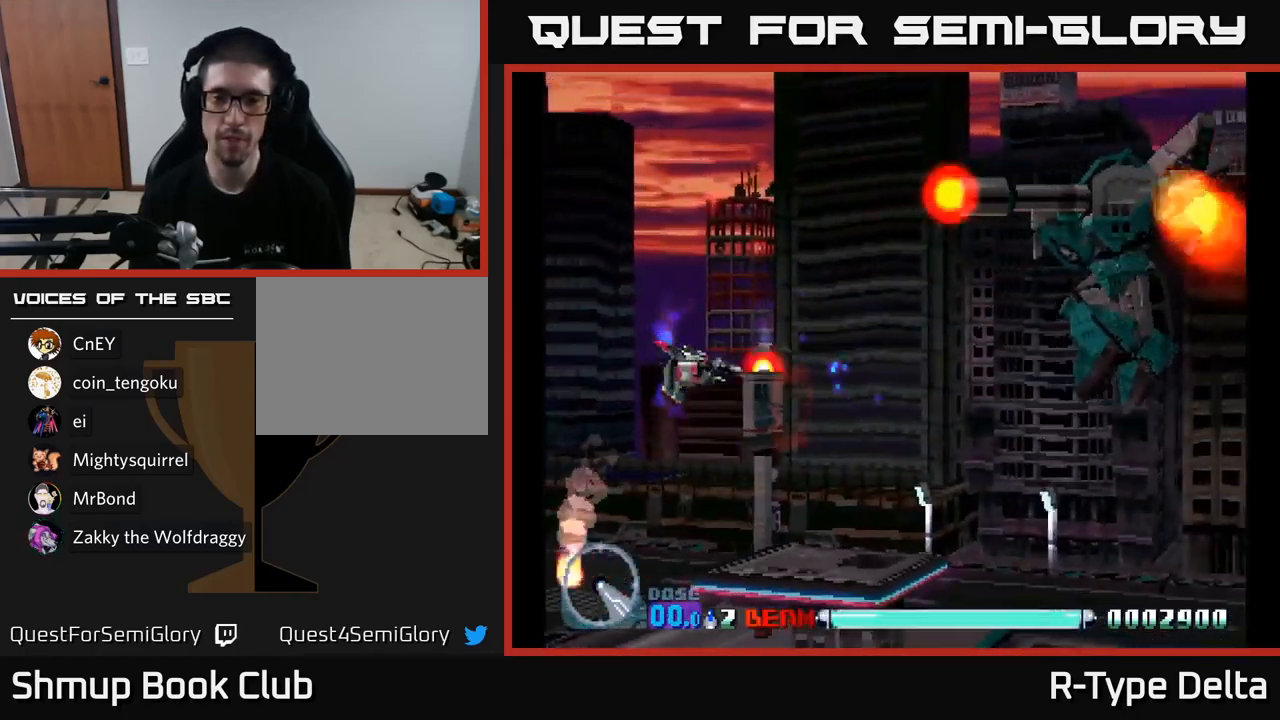
{"buttons": ["X", "DPAD_DOWN", "DPAD_RIGHT"], "right_stick": "center", "events": [[199, "DPAD_RIGHT", "down"], [349, "A", "down"], [383, "DPAD_DOWN", "down"], [466, "A", "up"]]}
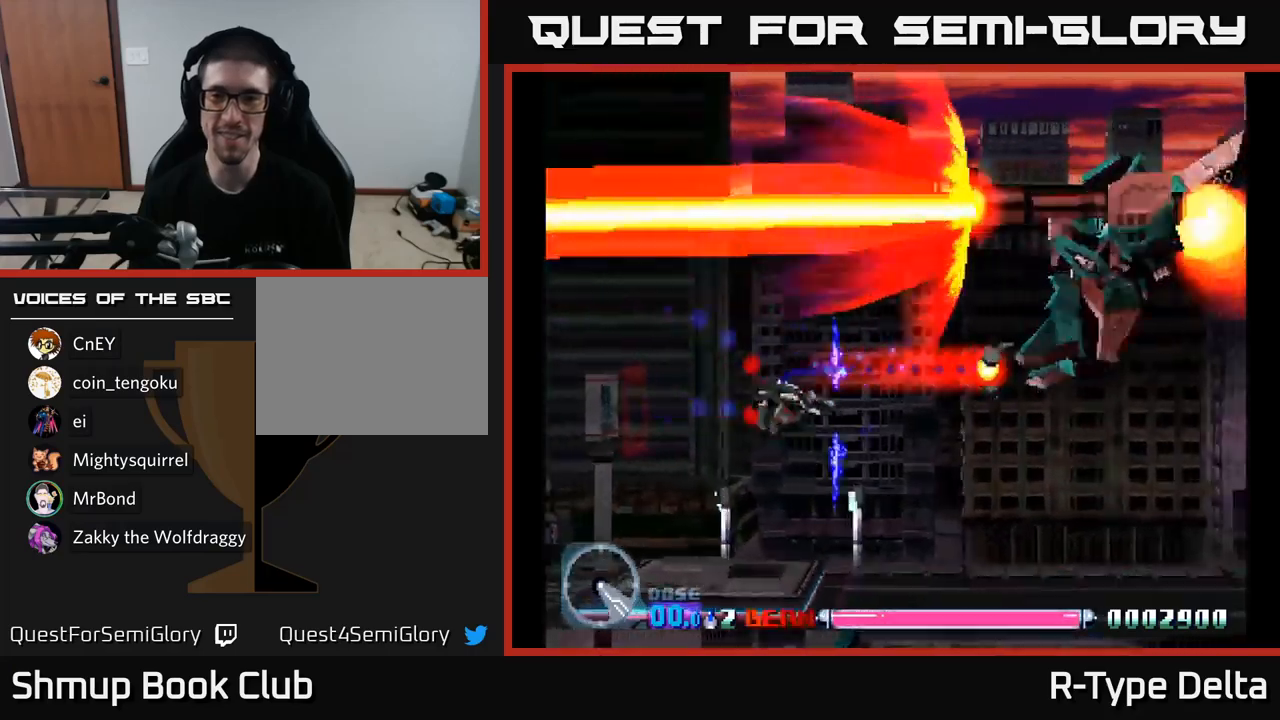
{"buttons": ["X", "DPAD_RIGHT"], "right_stick": "center", "events": [[450, "DPAD_DOWN", "up"]]}